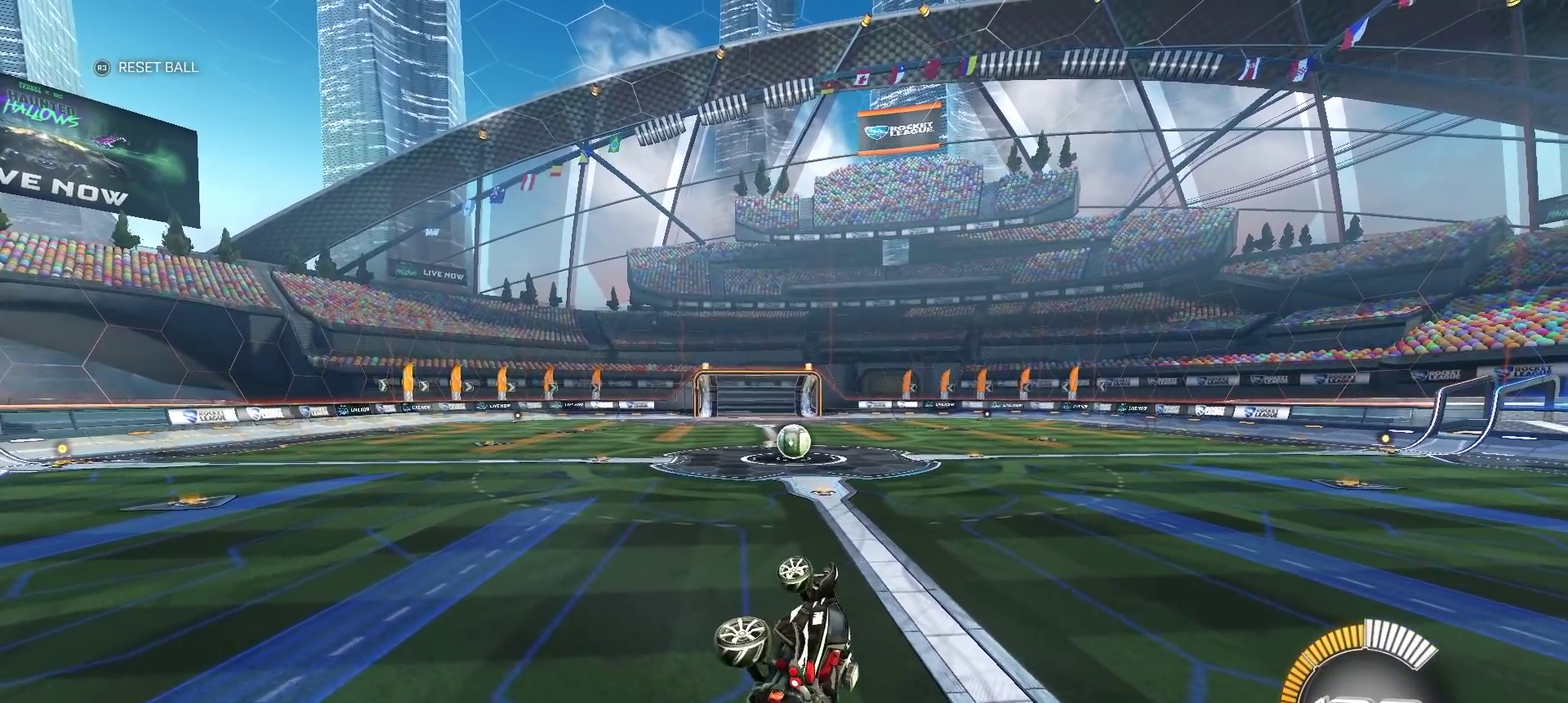
Gameplay with a controller (PlayStation layout); each line is a JSON object with the inputs held at the frame after it. "events" lists button and stick changes between this image and that frame as [ms after this image, input, new state], when the widget could be followed in between. Not read: L1 R1.
{"buttons": [], "left_stick": "left", "right_stick": "center", "events": [[267, "R2", "down"], [400, "left_stick", "center"], [483, "R2", "up"], [483, "left_stick", "left"]]}
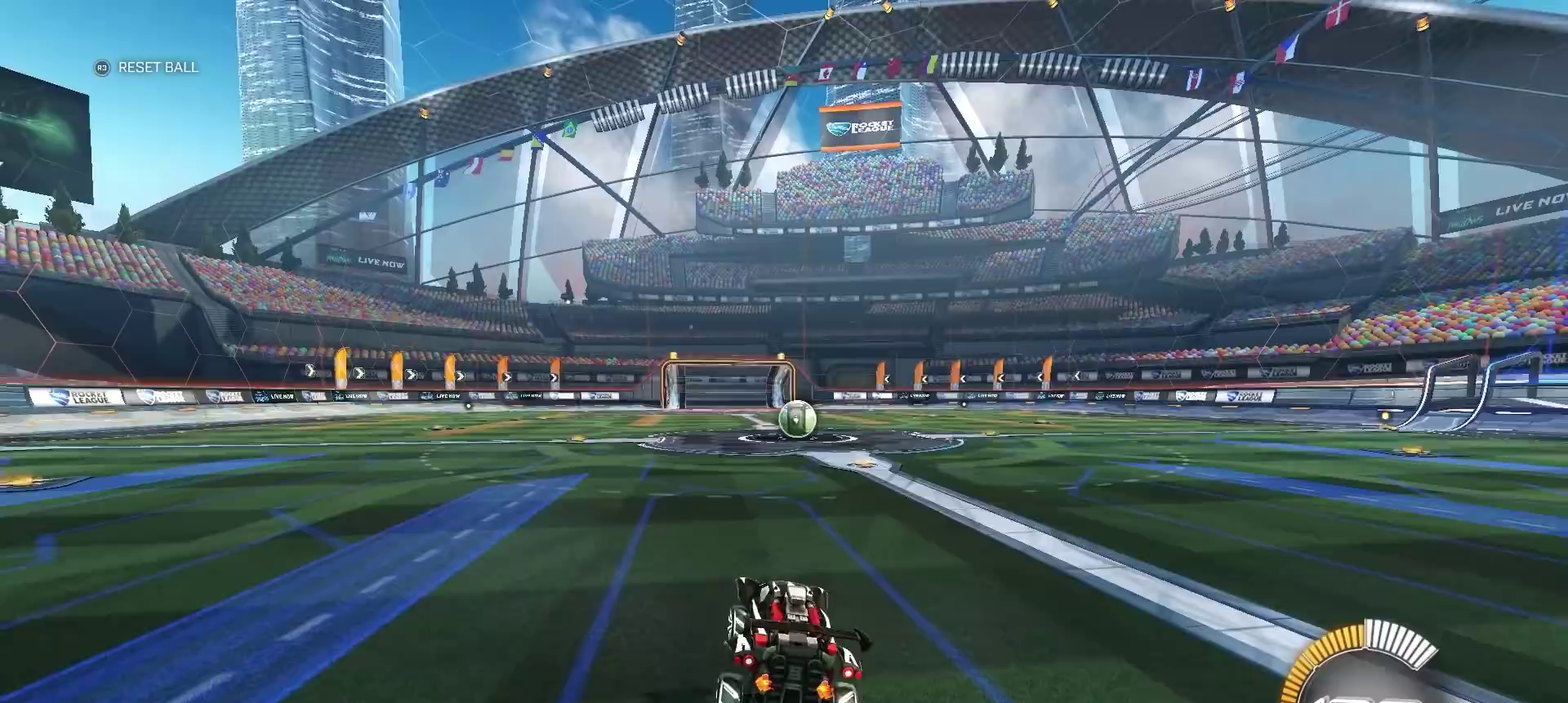
{"buttons": [], "left_stick": "center", "right_stick": "center", "events": [[67, "left_stick", "center"], [317, "TRIANGLE", "down"], [450, "TRIANGLE", "up"]]}
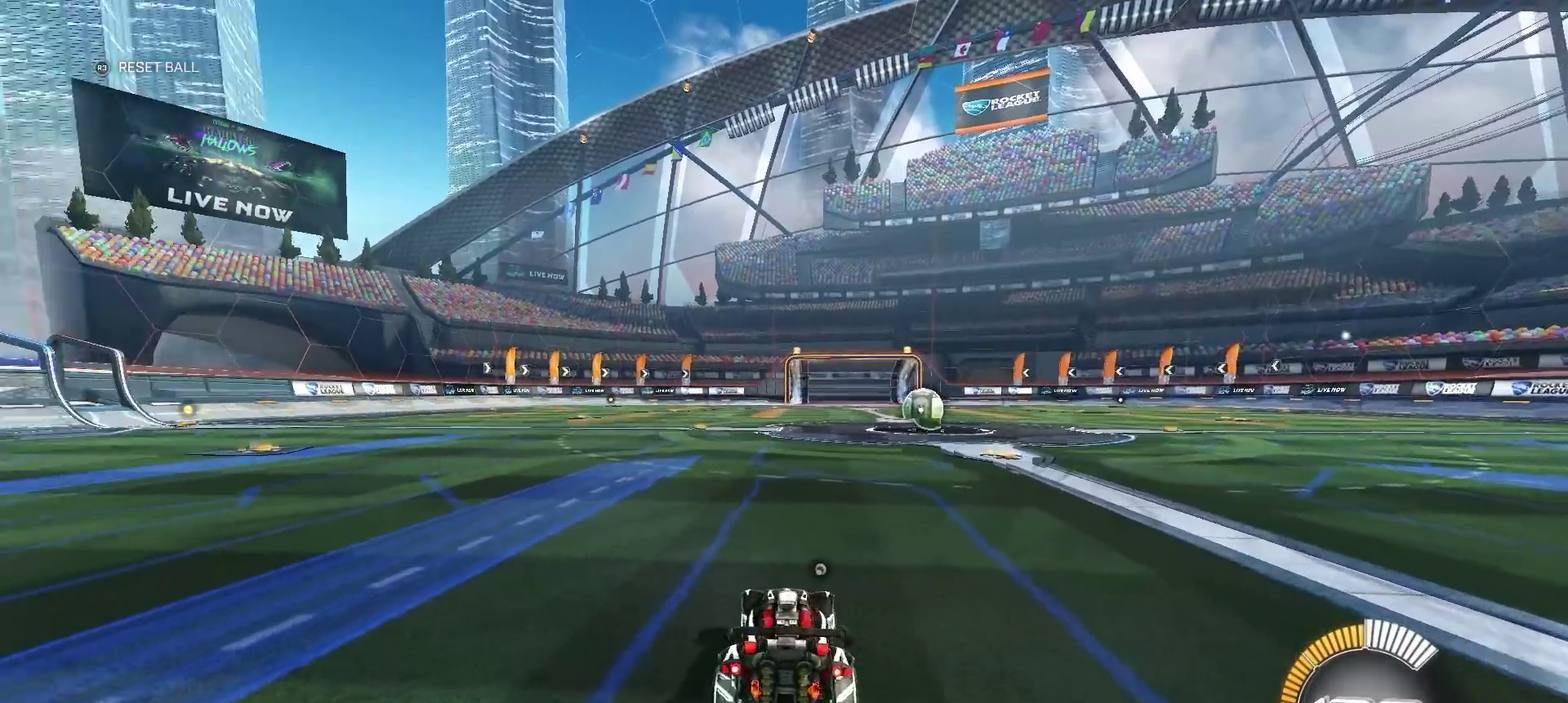
{"buttons": [], "left_stick": "right", "right_stick": "center", "events": [[183, "left_stick", "right"]]}
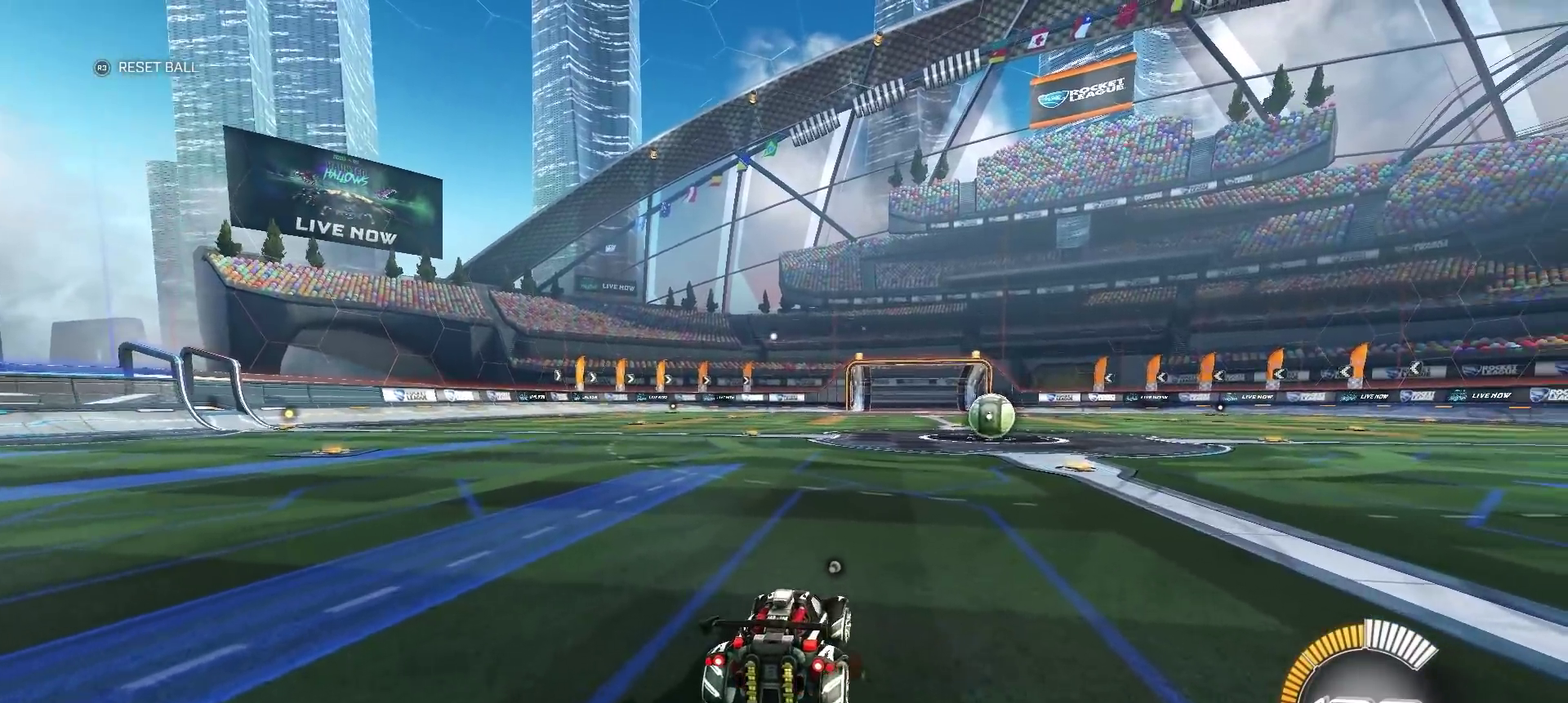
{"buttons": [], "left_stick": "center", "right_stick": "center", "events": [[133, "left_stick", "center"], [267, "R2", "down"], [467, "R2", "up"]]}
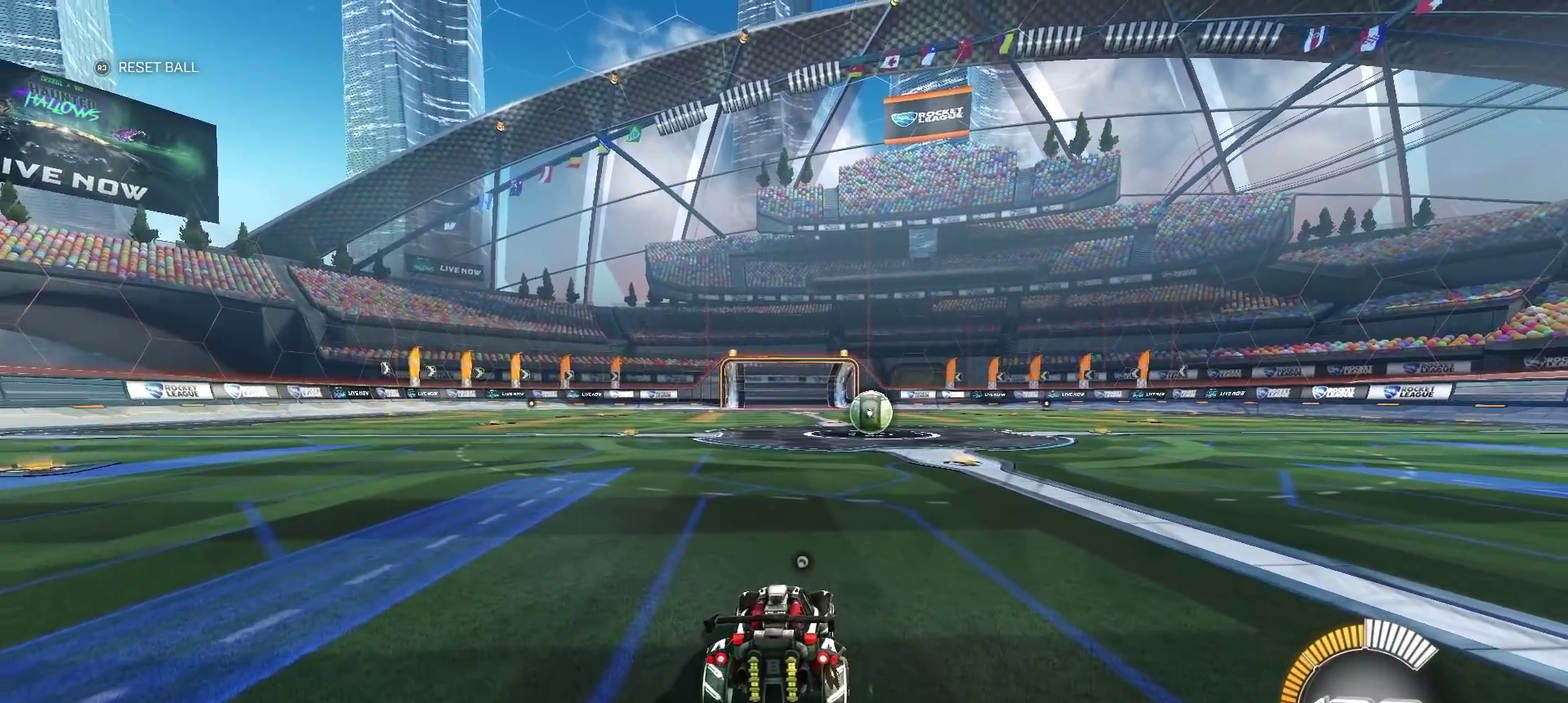
{"buttons": ["CROSS"], "left_stick": "down", "right_stick": "center", "events": [[150, "left_stick", "down"], [233, "CROSS", "down"]]}
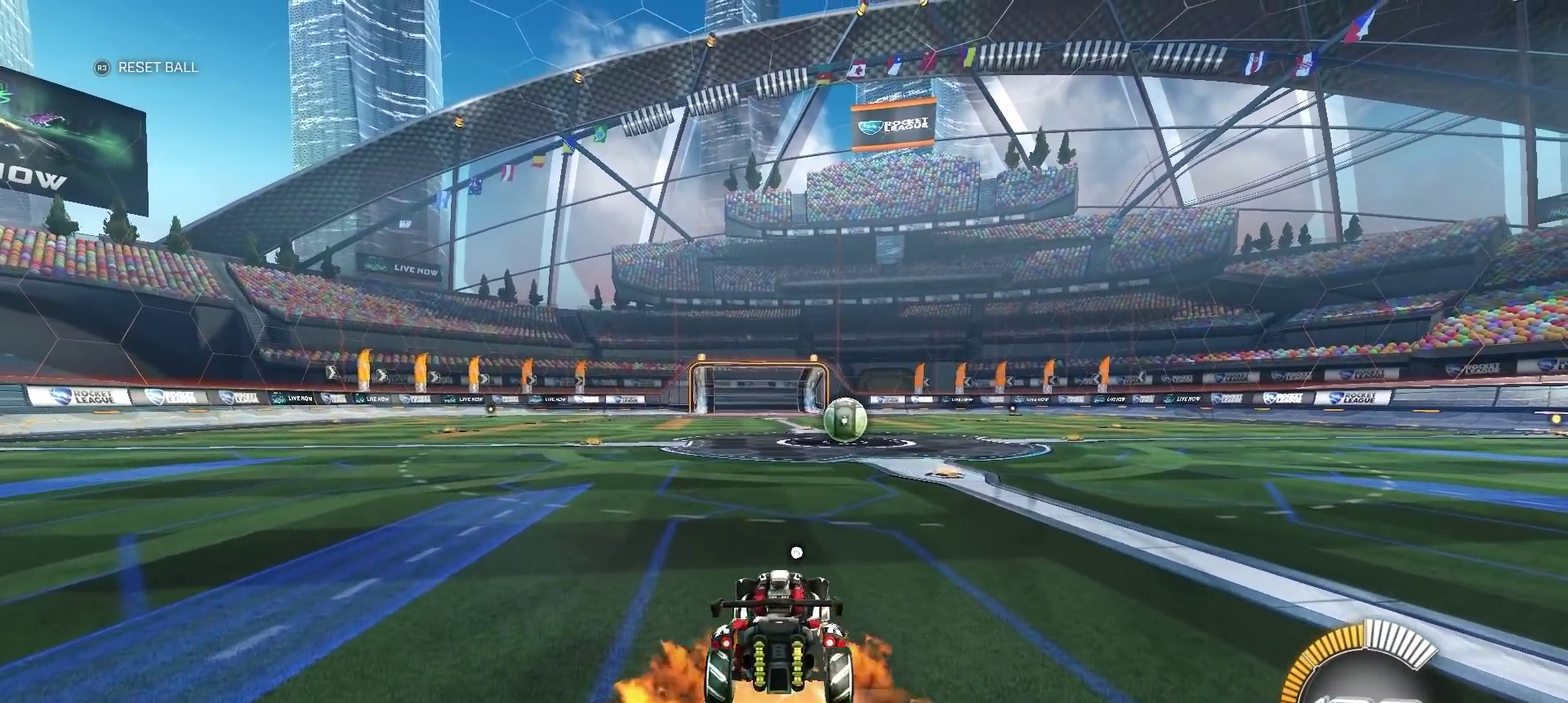
{"buttons": ["CROSS"], "left_stick": "center", "right_stick": "center", "events": [[100, "left_stick", "center"], [283, "left_stick", "down"], [500, "left_stick", "center"]]}
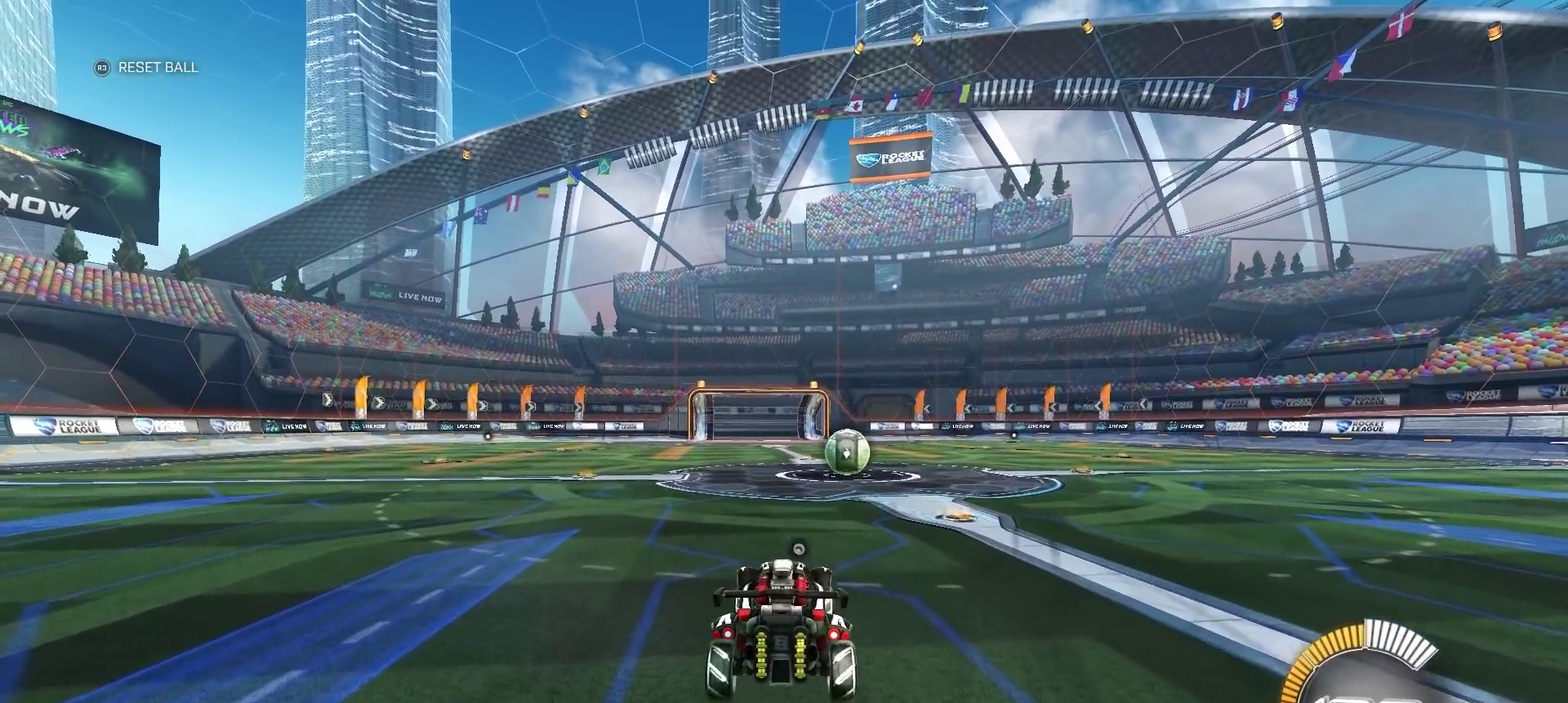
{"buttons": [], "left_stick": "up-left", "right_stick": "center", "events": [[267, "CROSS", "up"], [350, "left_stick", "up-left"]]}
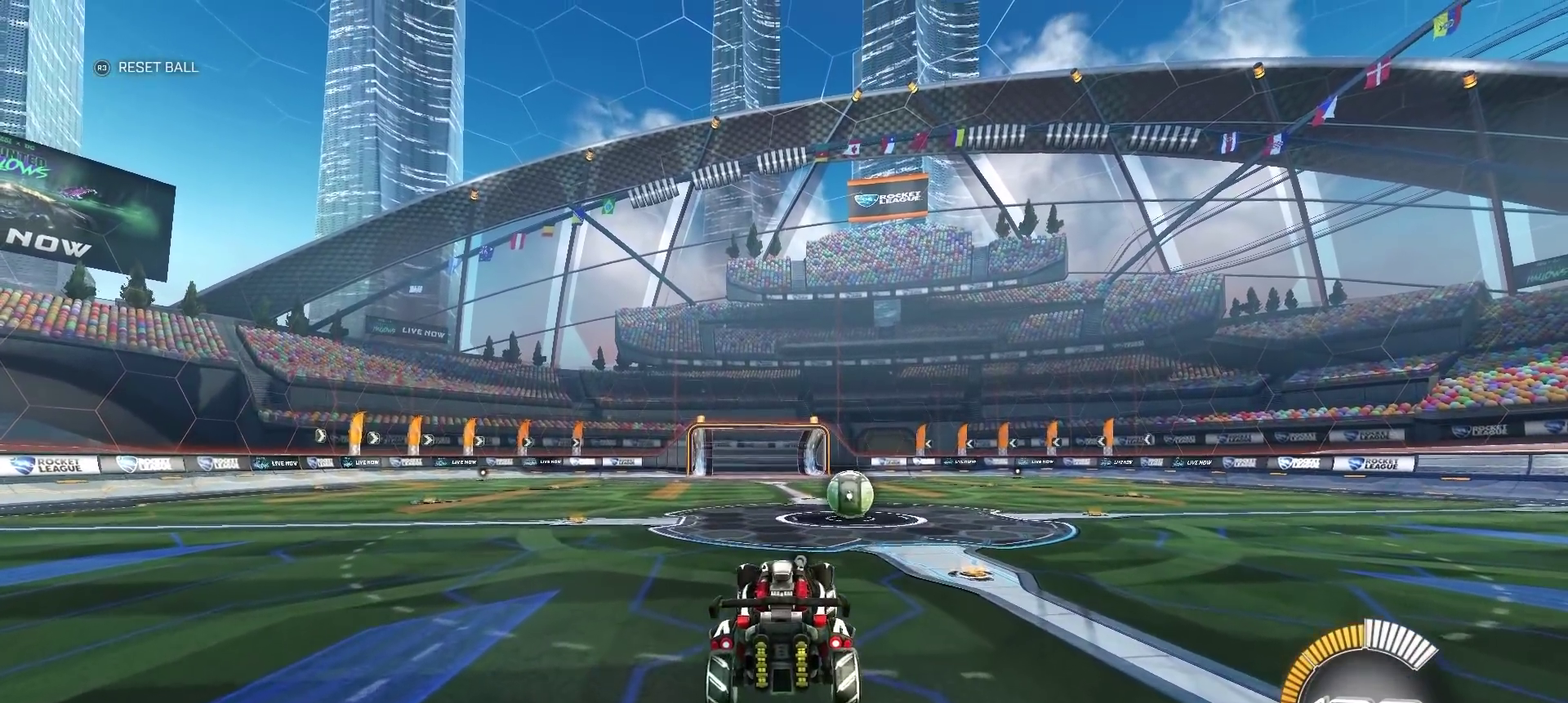
{"buttons": [], "left_stick": "left", "right_stick": "center", "events": [[100, "left_stick", "left"]]}
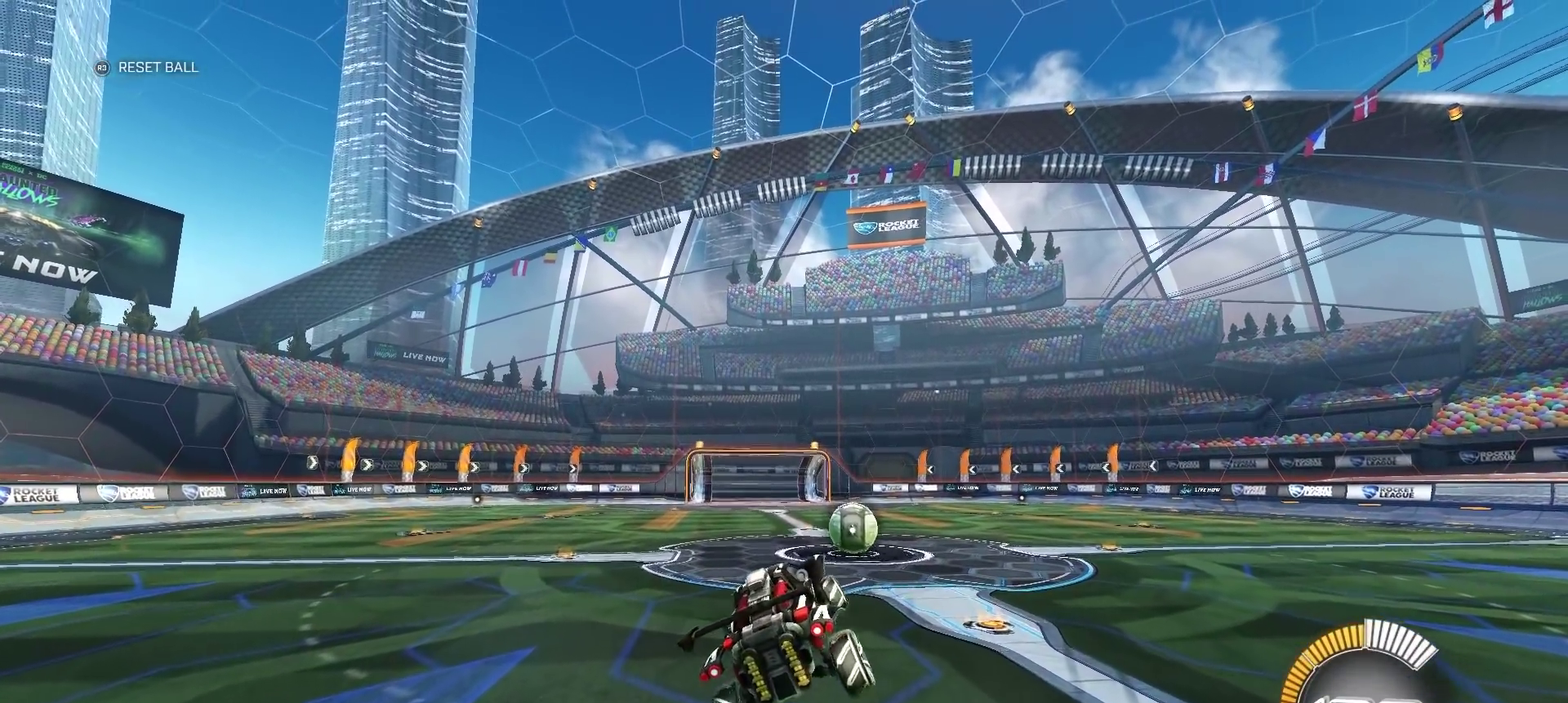
{"buttons": [], "left_stick": "down", "right_stick": "center", "events": [[167, "left_stick", "down-left"], [250, "left_stick", "down"]]}
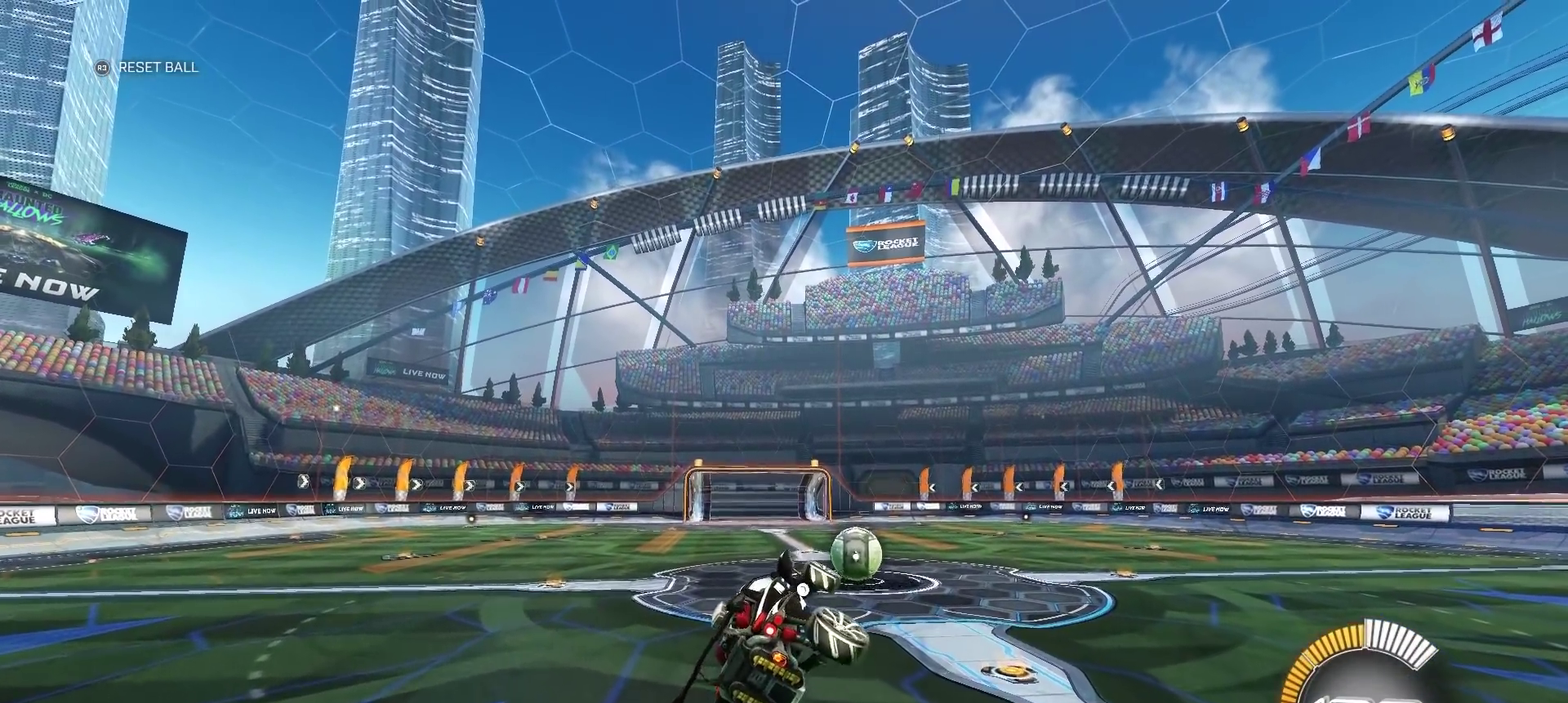
{"buttons": ["CROSS"], "left_stick": "up-right", "right_stick": "center", "events": [[17, "left_stick", "down-right"], [150, "left_stick", "up-right"], [433, "CROSS", "down"]]}
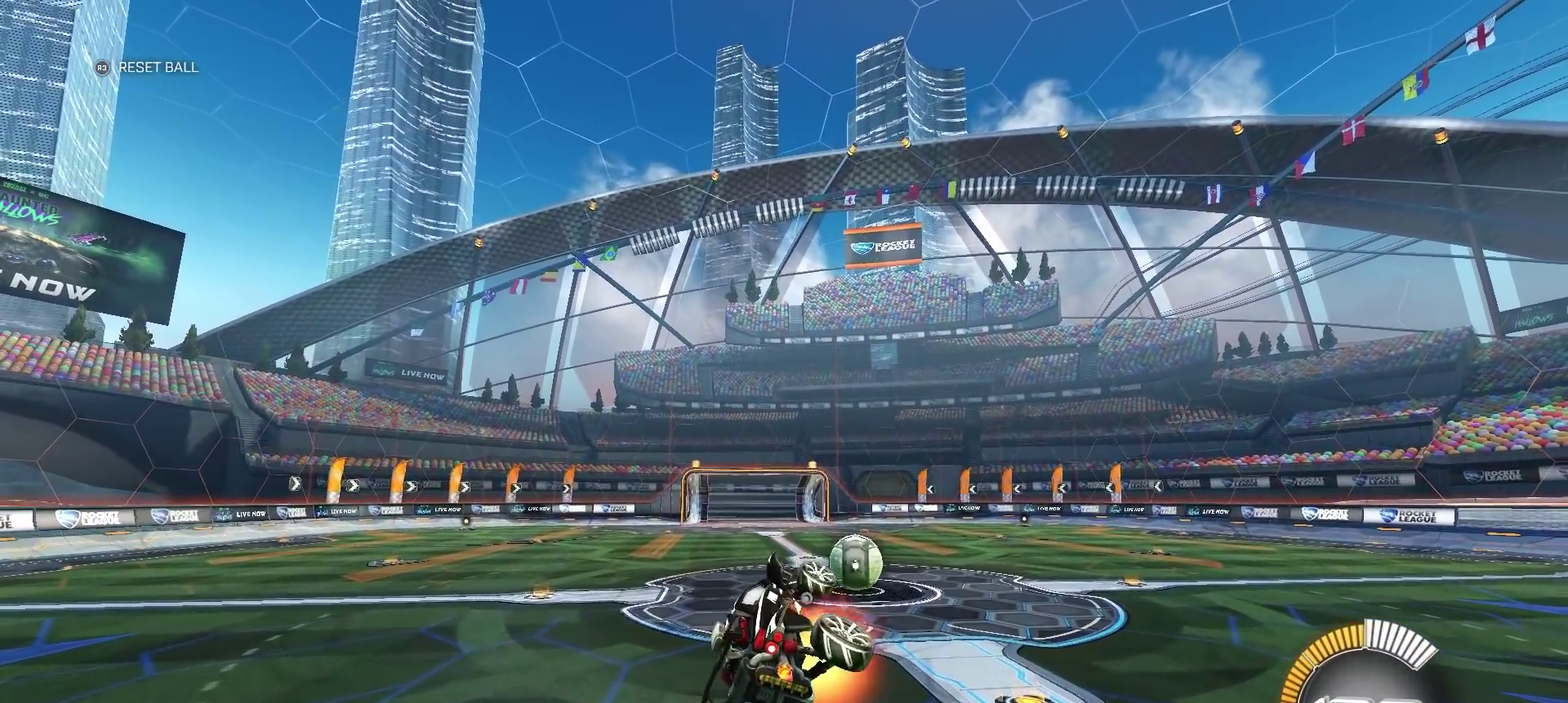
{"buttons": ["CROSS"], "left_stick": "right", "right_stick": "center", "events": [[350, "left_stick", "right"]]}
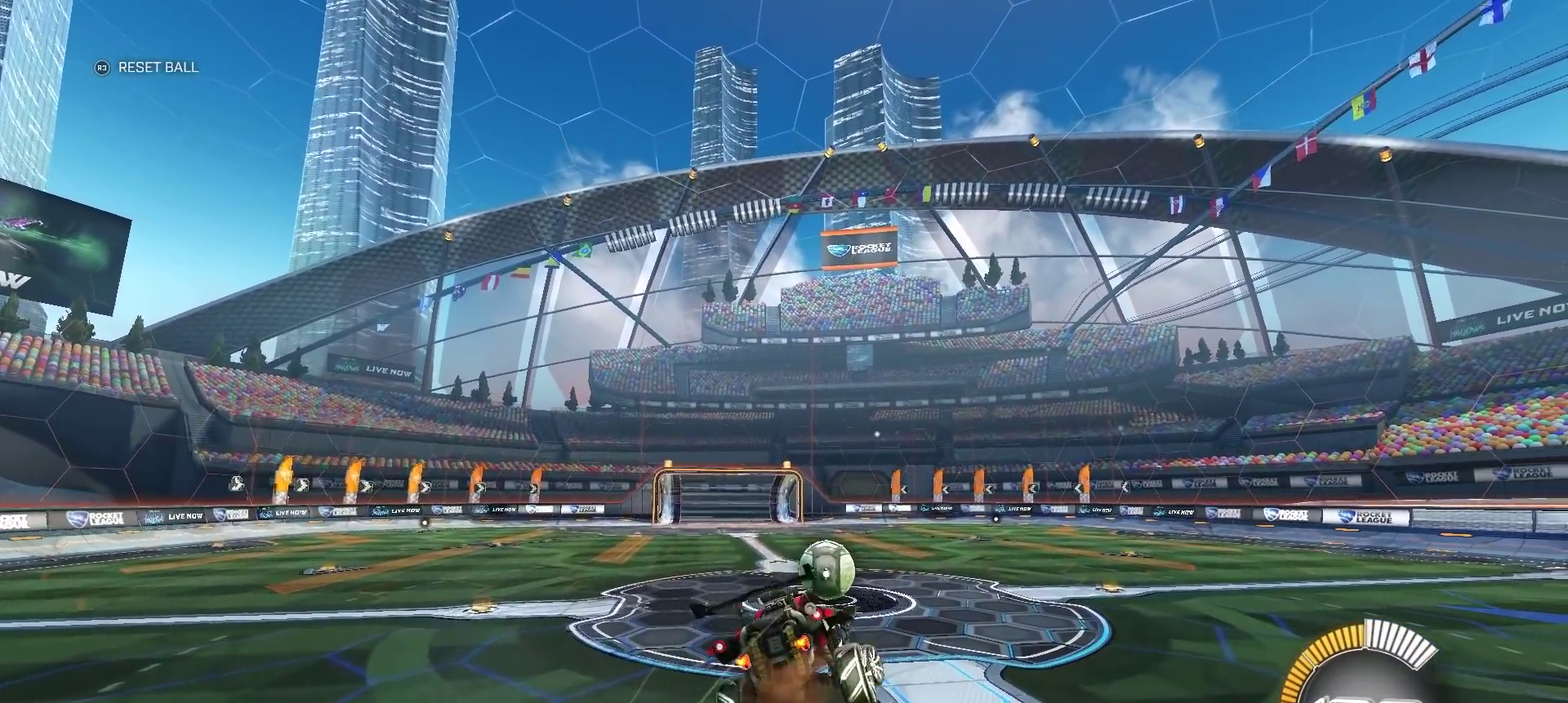
{"buttons": ["CROSS"], "left_stick": "right", "right_stick": "center", "events": []}
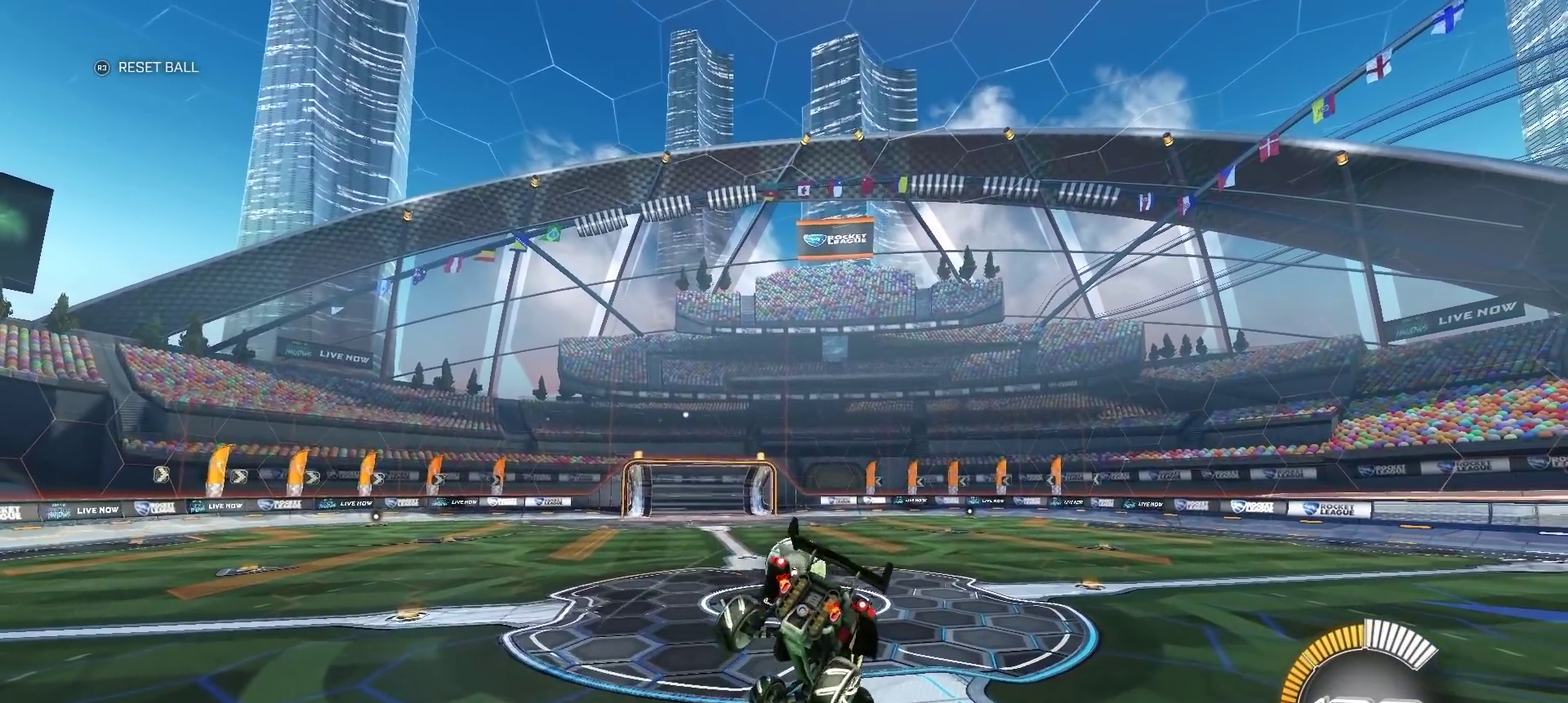
{"buttons": [], "left_stick": "right", "right_stick": "center", "events": [[117, "CROSS", "up"]]}
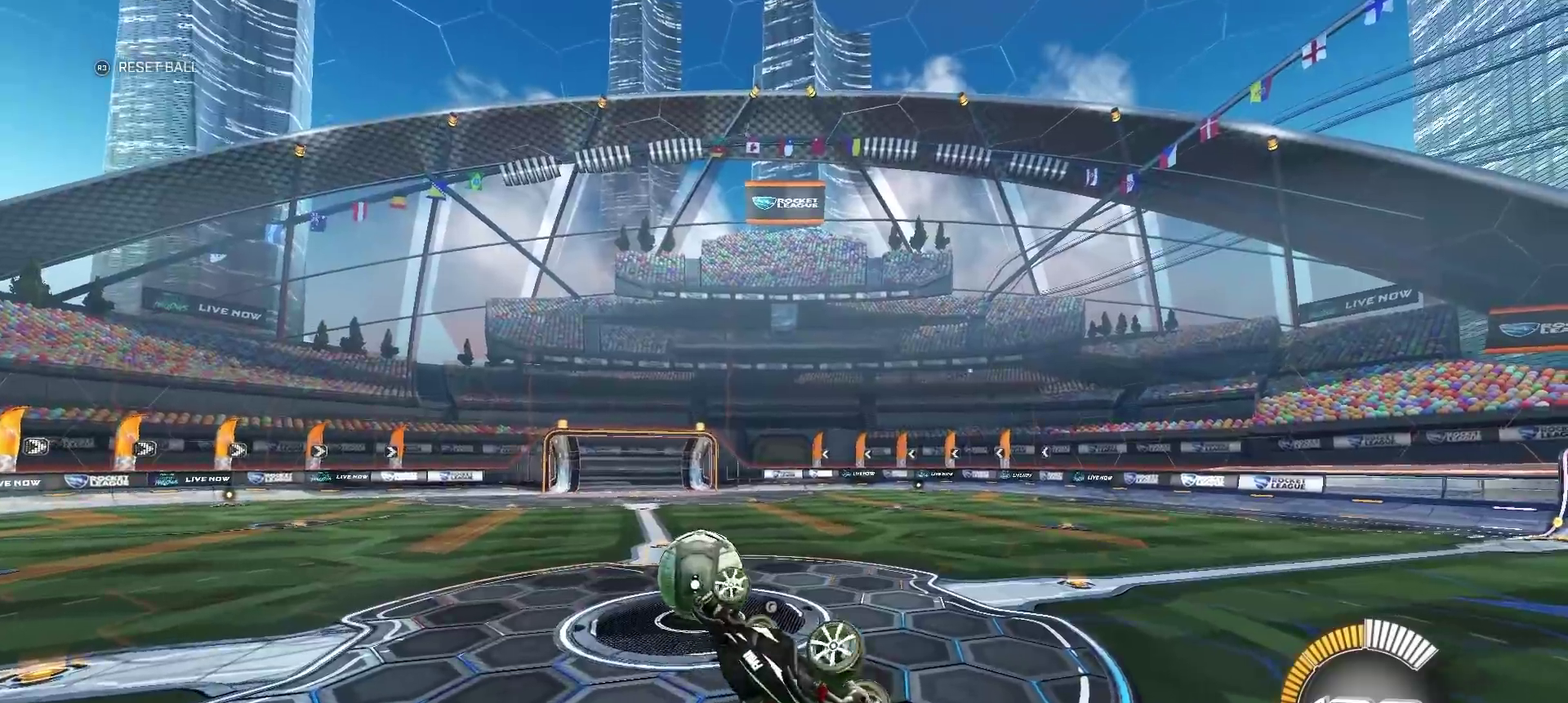
{"buttons": [], "left_stick": "right", "right_stick": "center", "events": []}
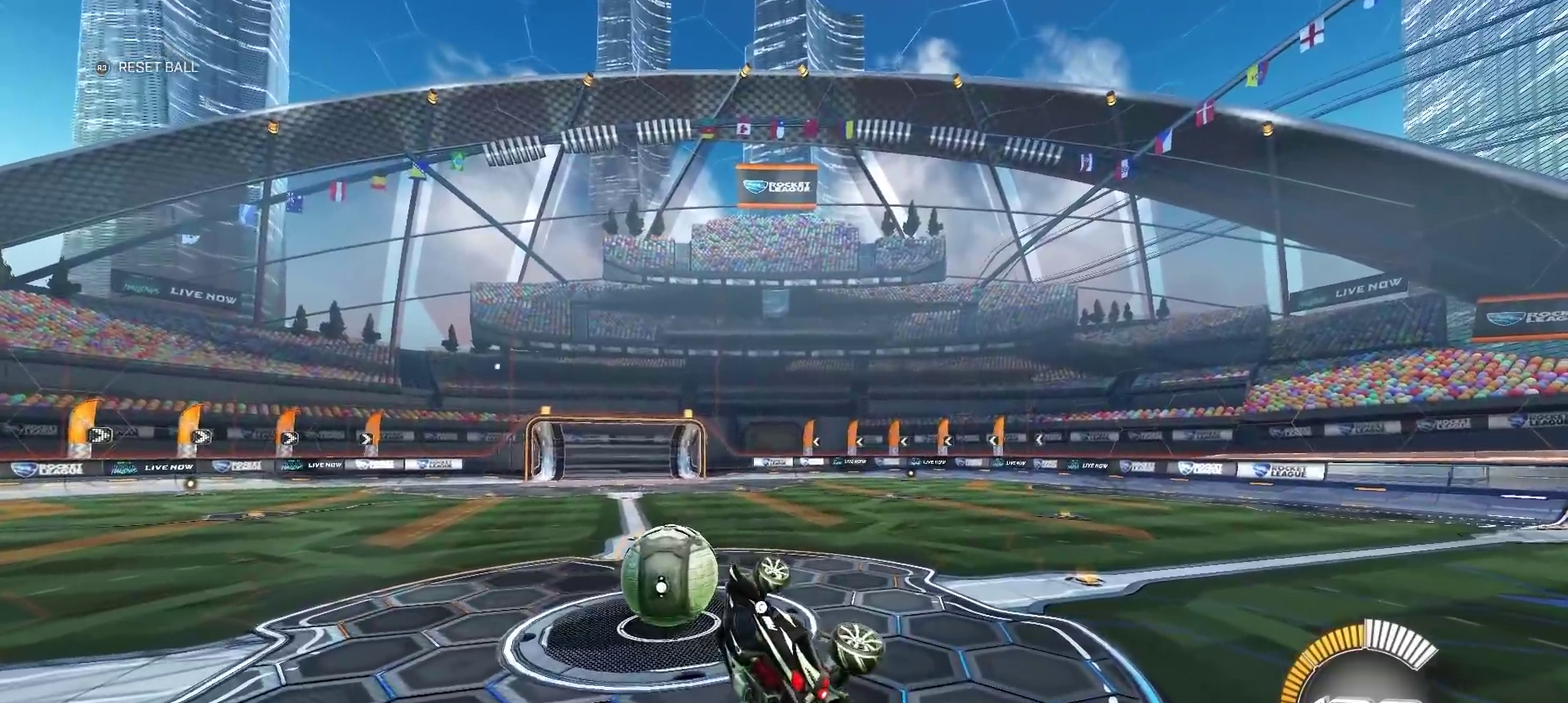
{"buttons": [], "left_stick": "center", "right_stick": "center", "events": [[483, "left_stick", "center"]]}
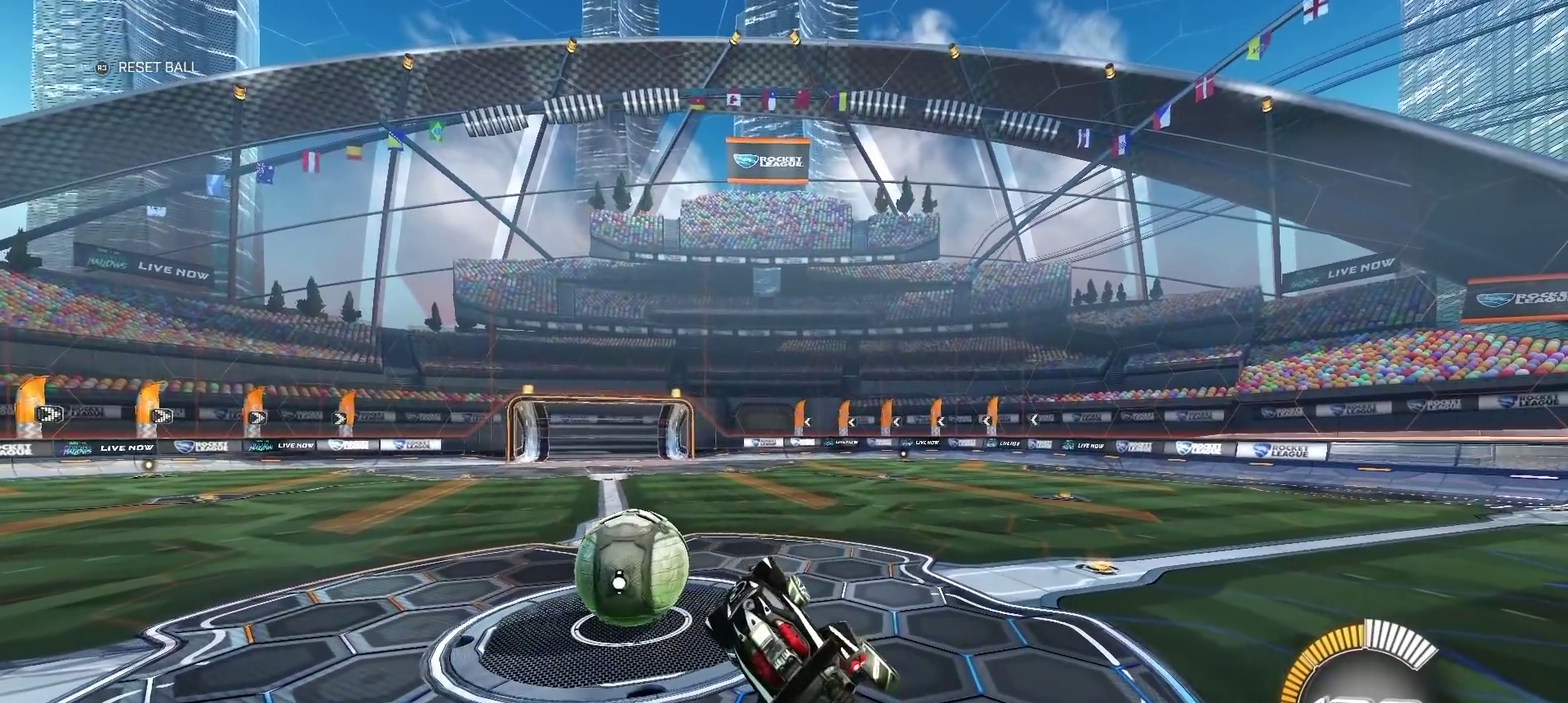
{"buttons": [], "left_stick": "center", "right_stick": "center", "events": [[233, "left_stick", "right"], [417, "left_stick", "center"]]}
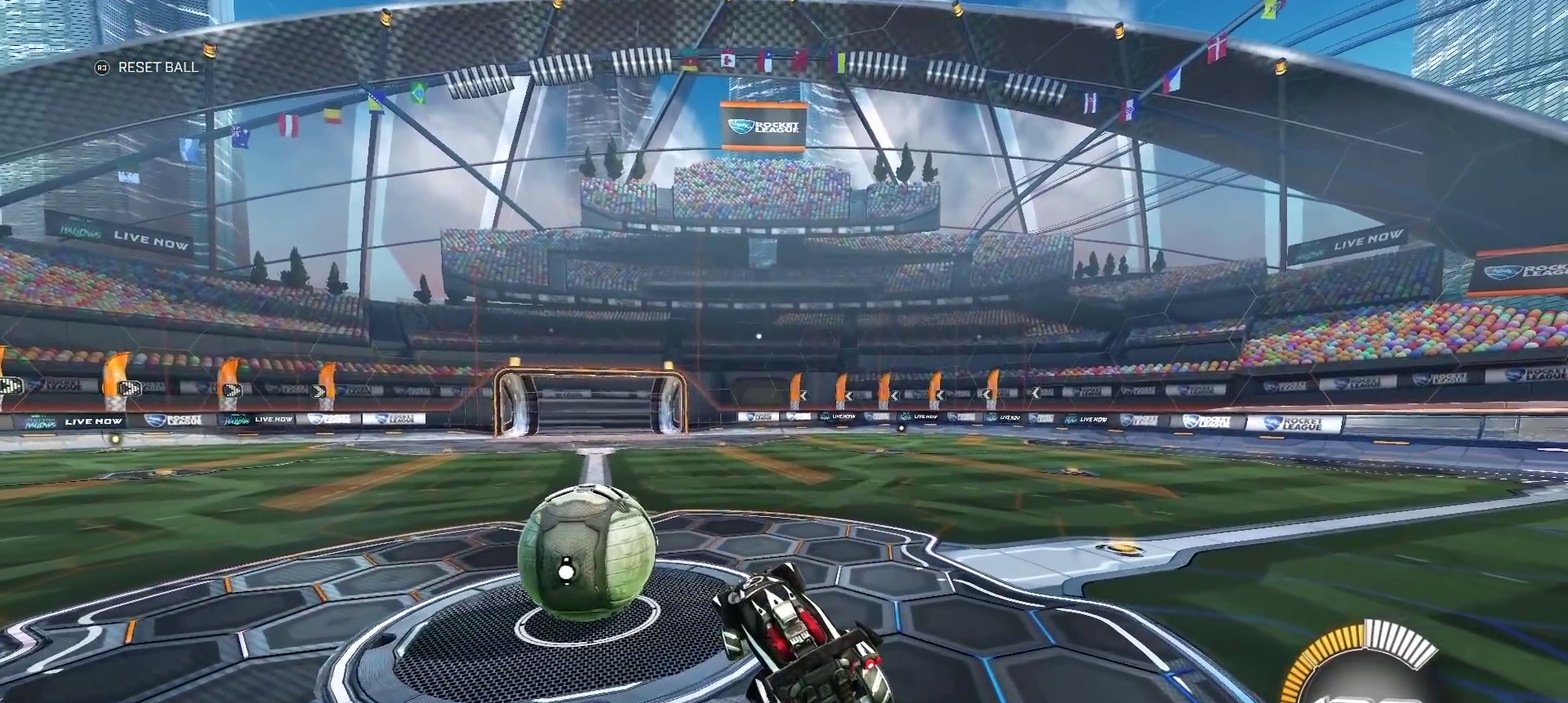
{"buttons": [], "left_stick": "center", "right_stick": "center", "events": []}
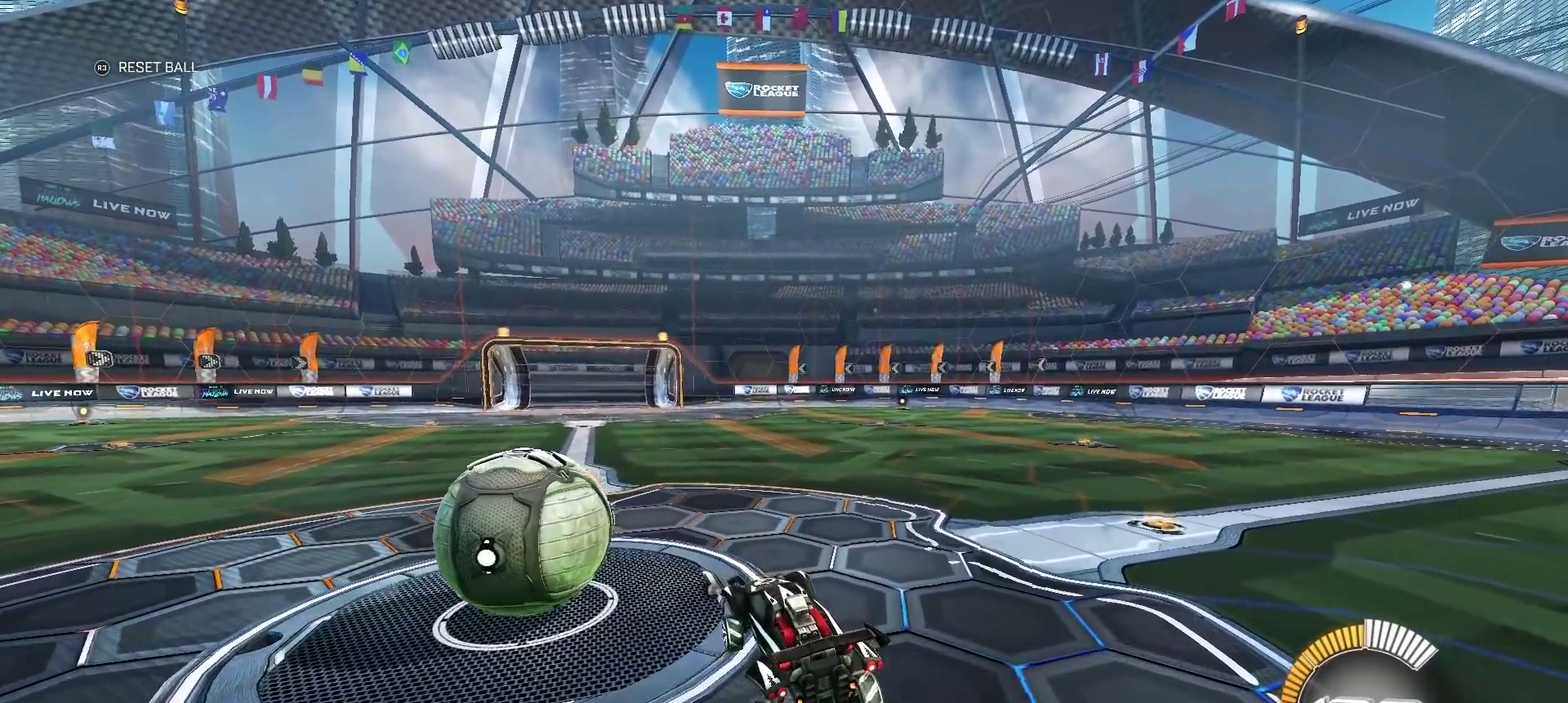
{"buttons": ["R2"], "left_stick": "center", "right_stick": "center", "events": [[100, "R2", "down"], [433, "left_stick", "left"], [500, "left_stick", "center"]]}
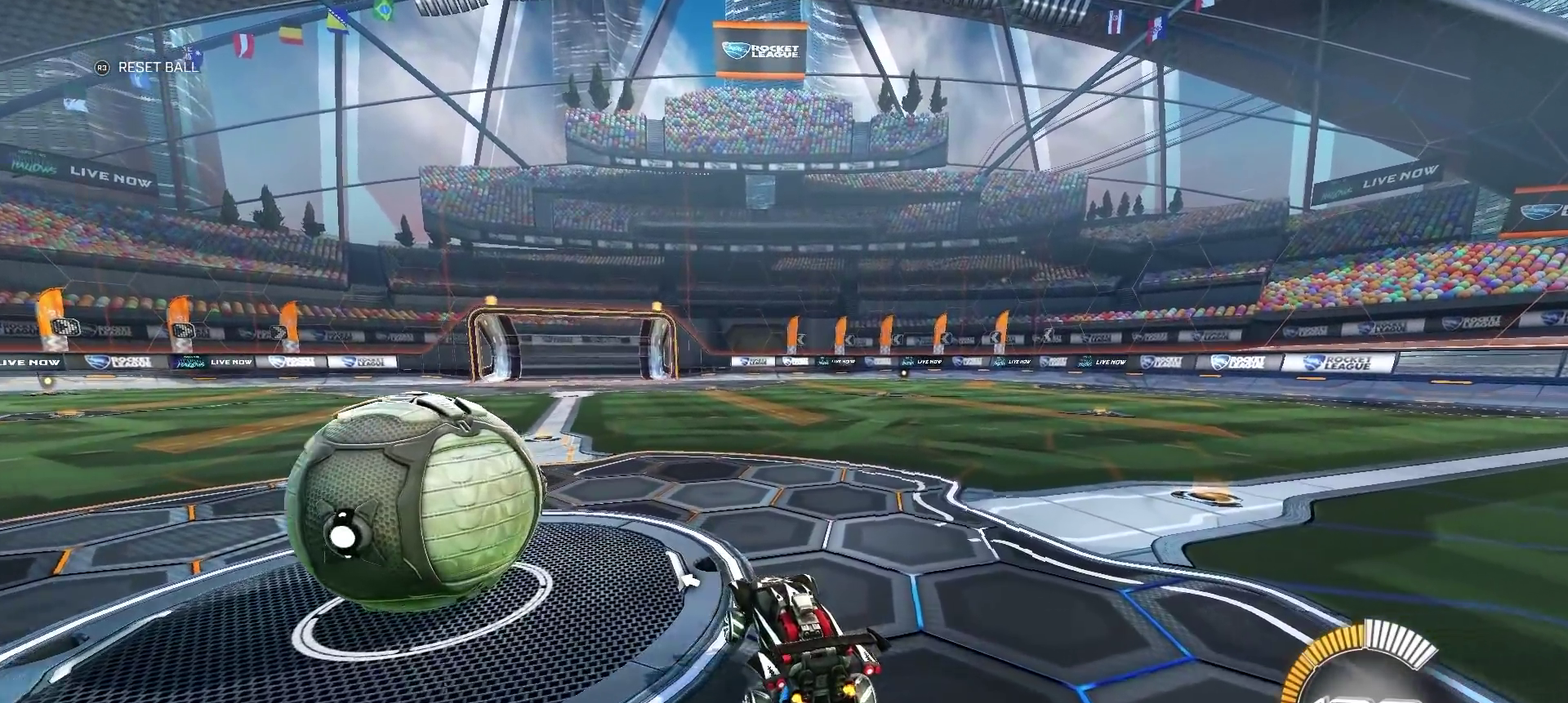
{"buttons": ["R2"], "left_stick": "center", "right_stick": "center", "events": []}
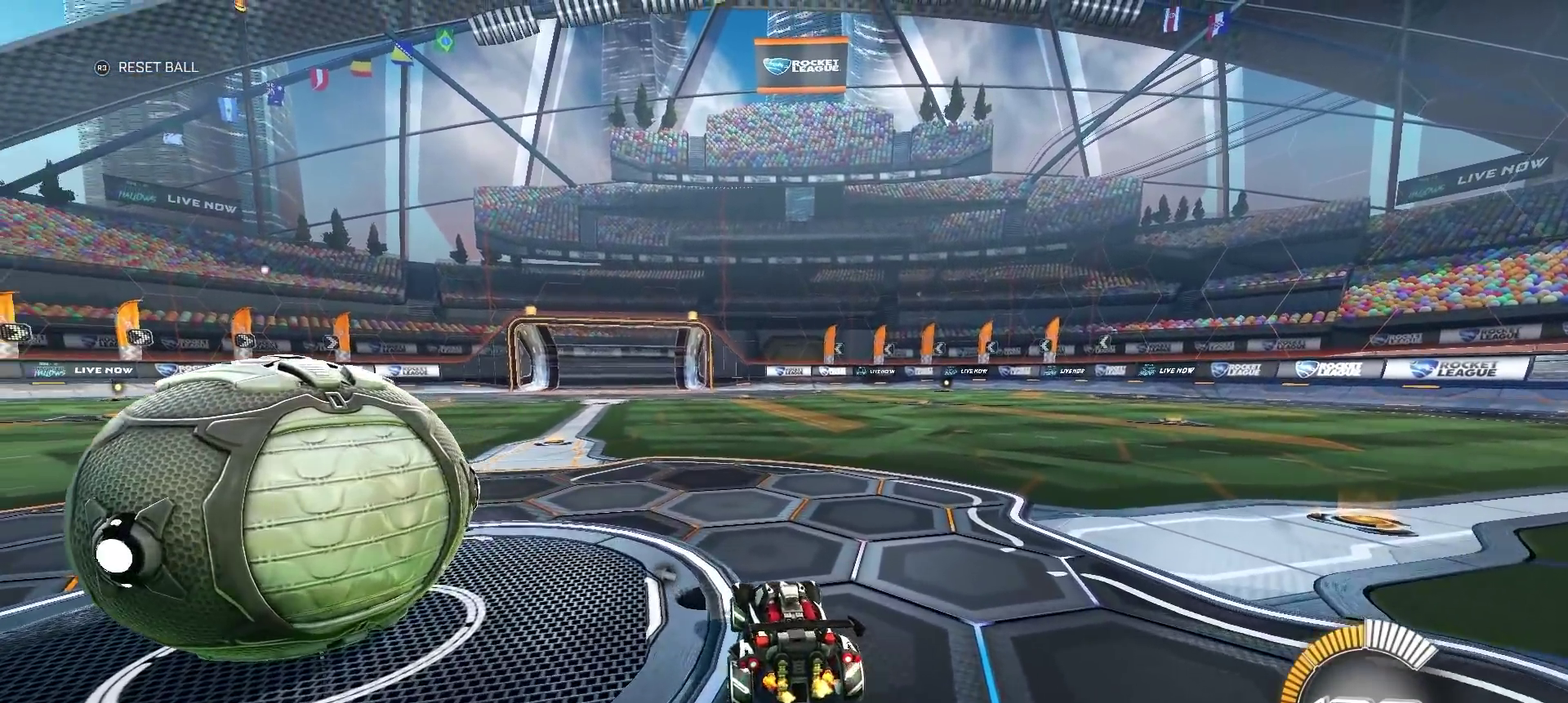
{"buttons": [], "left_stick": "right", "right_stick": "center", "events": [[50, "R2", "up"], [467, "left_stick", "right"]]}
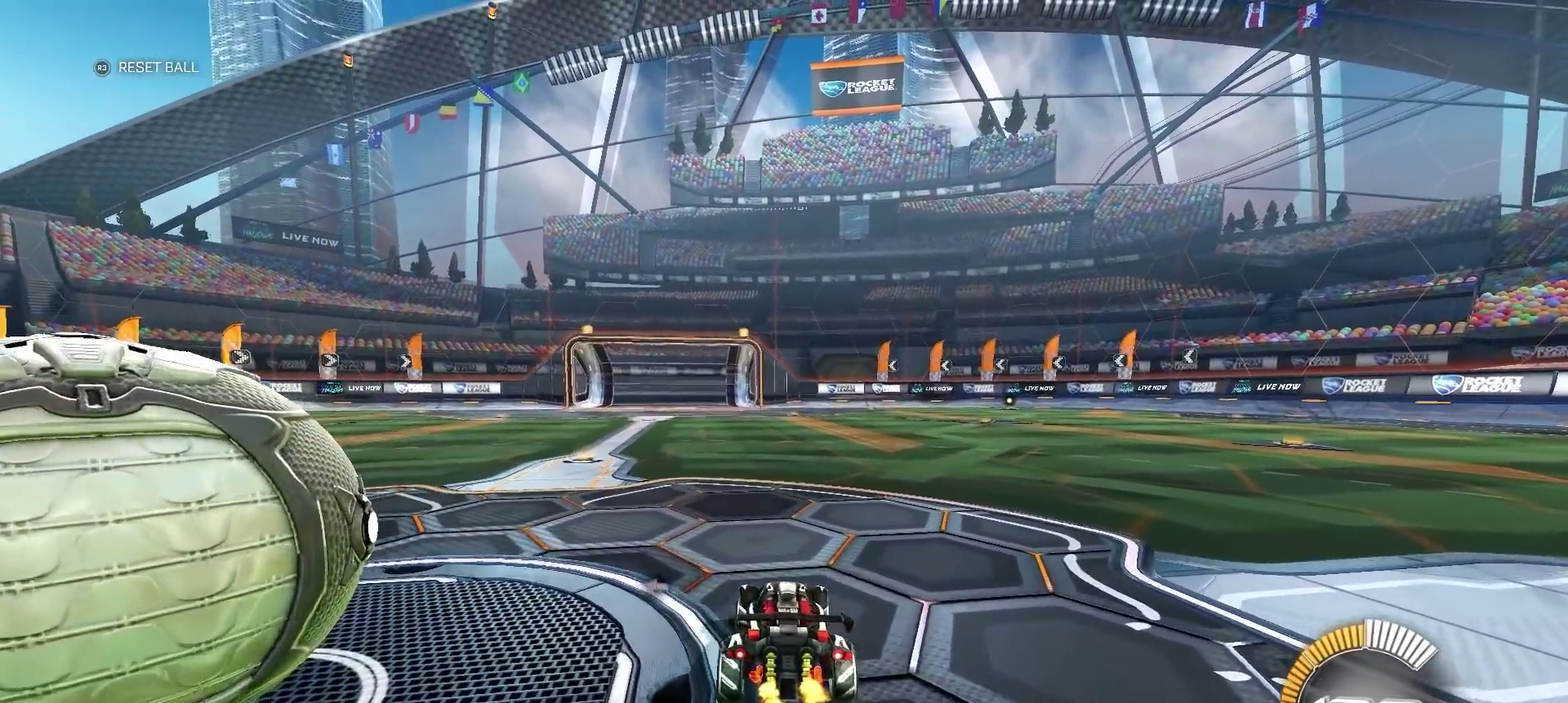
{"buttons": ["R2"], "left_stick": "right", "right_stick": "center", "events": [[33, "R2", "down"]]}
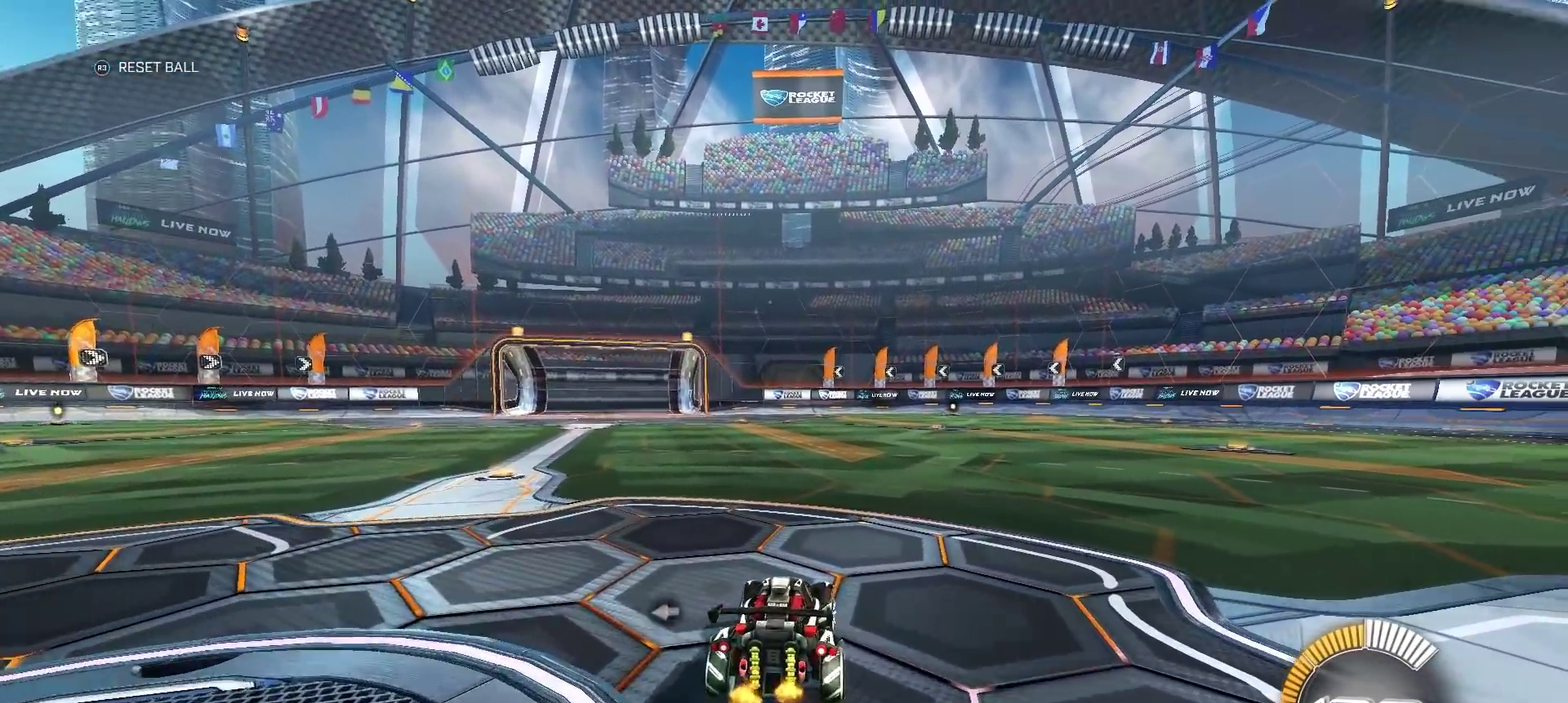
{"buttons": [], "left_stick": "center", "right_stick": "center", "events": [[83, "left_stick", "center"], [217, "R2", "up"], [317, "left_stick", "right"], [483, "left_stick", "center"]]}